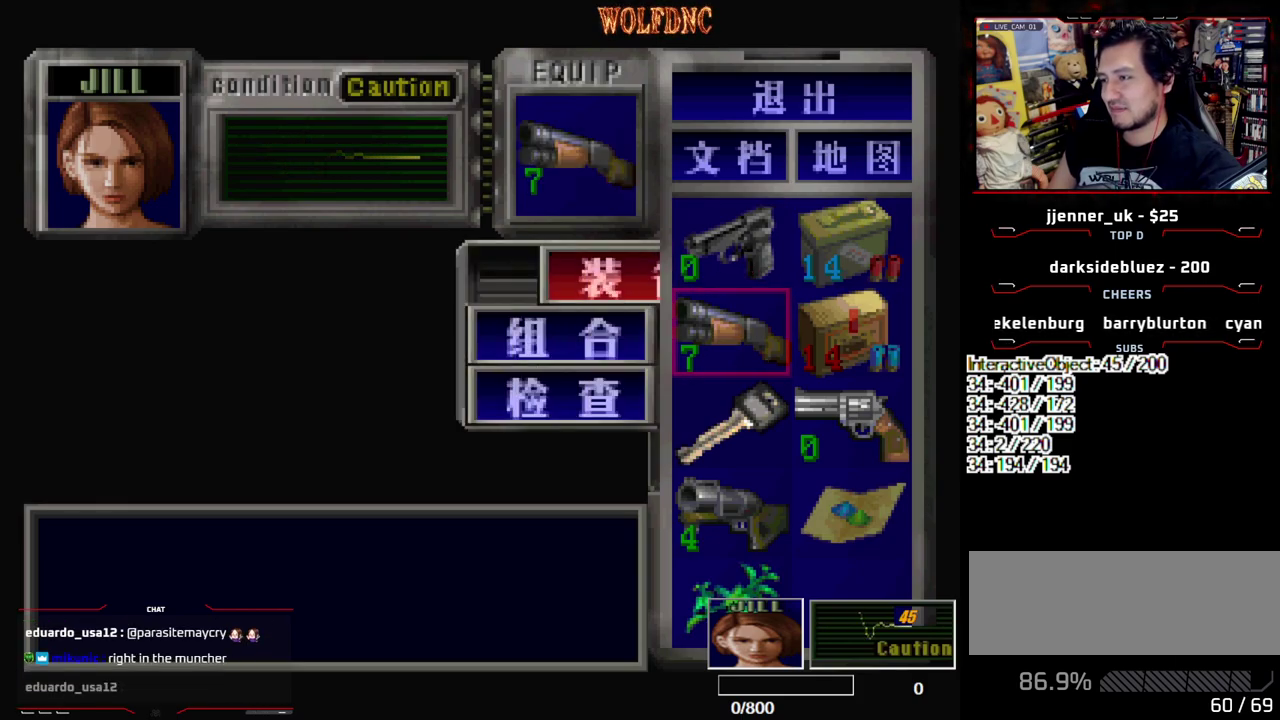
Gameplay with a controller (PlayStation layout); each line is a JSON object with the inputs held at the frame after it. "events" lists button and stick changes between this image and that frame as [ms after this image, input, new state], when the widget could be followed in between. Not read: L3 R3.
{"buttons": [], "events": [[33, "CROSS", "up"]]}
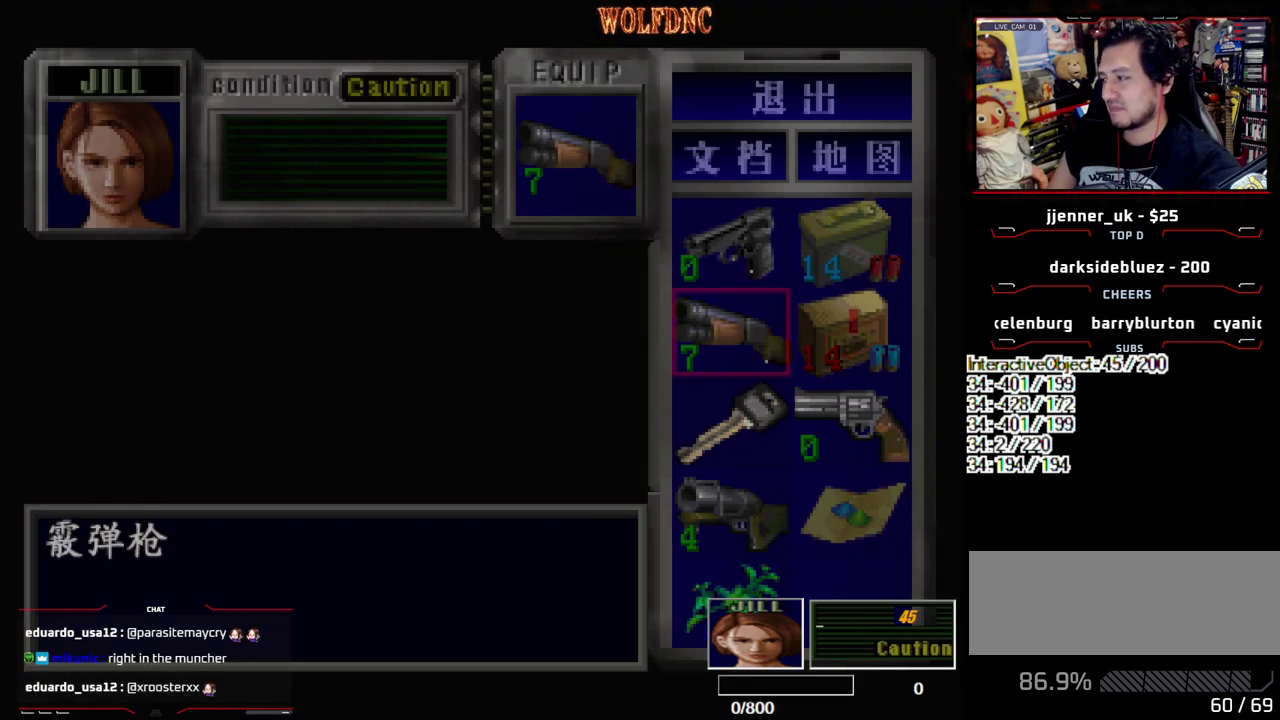
{"buttons": ["R1"], "events": [[183, "R1", "down"]]}
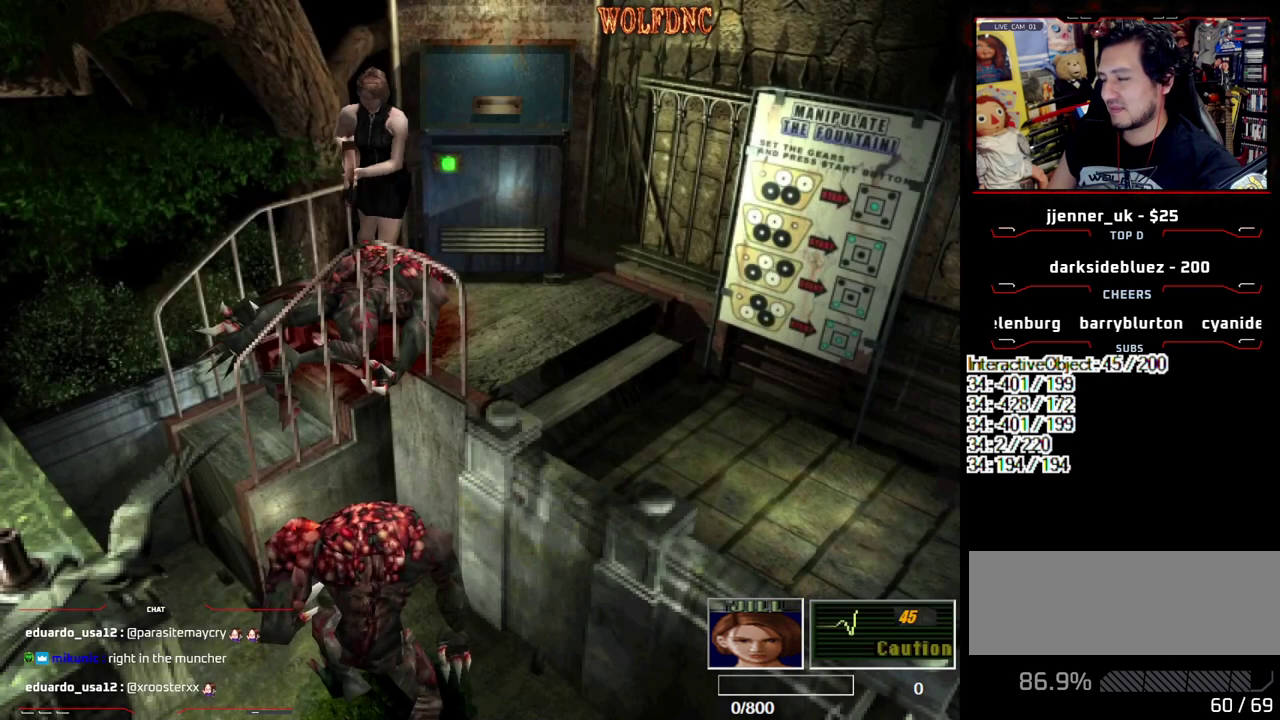
{"buttons": ["R1"], "events": [[250, "DPAD_DOWN", "down"], [350, "CROSS", "down"], [350, "DPAD_DOWN", "up"], [433, "CROSS", "up"]]}
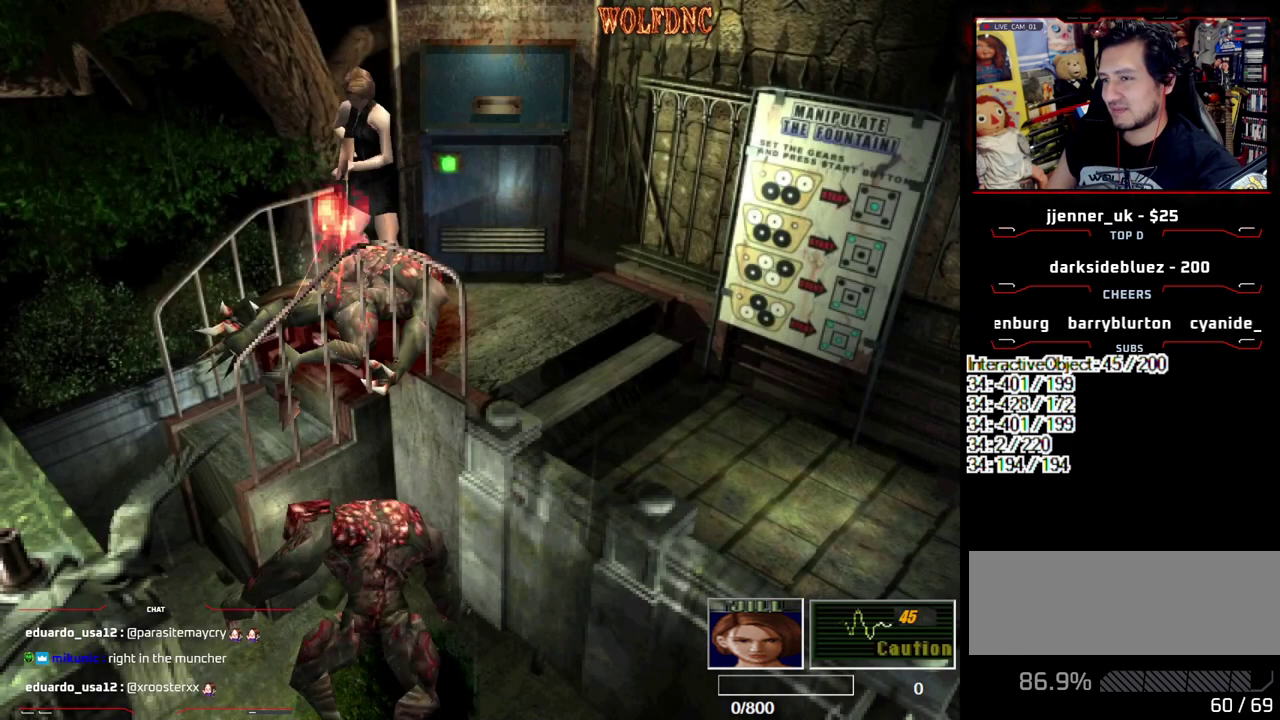
{"buttons": ["R1"], "events": []}
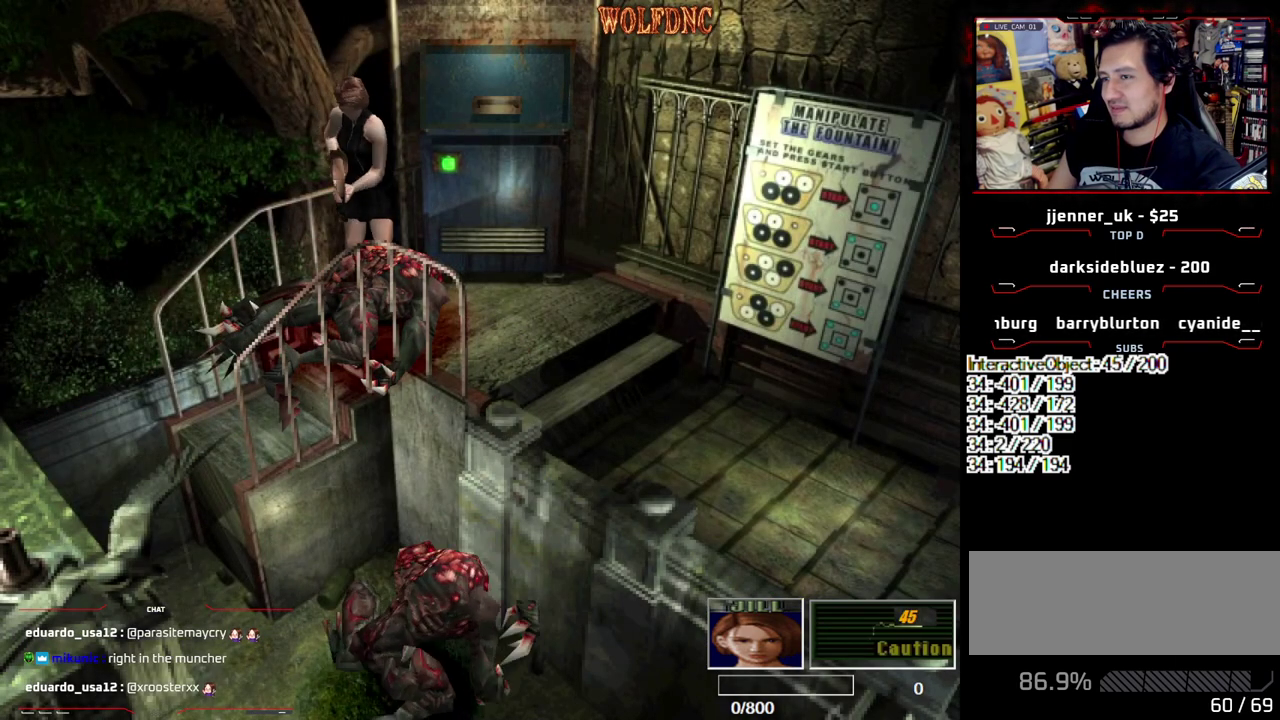
{"buttons": ["R1"], "events": []}
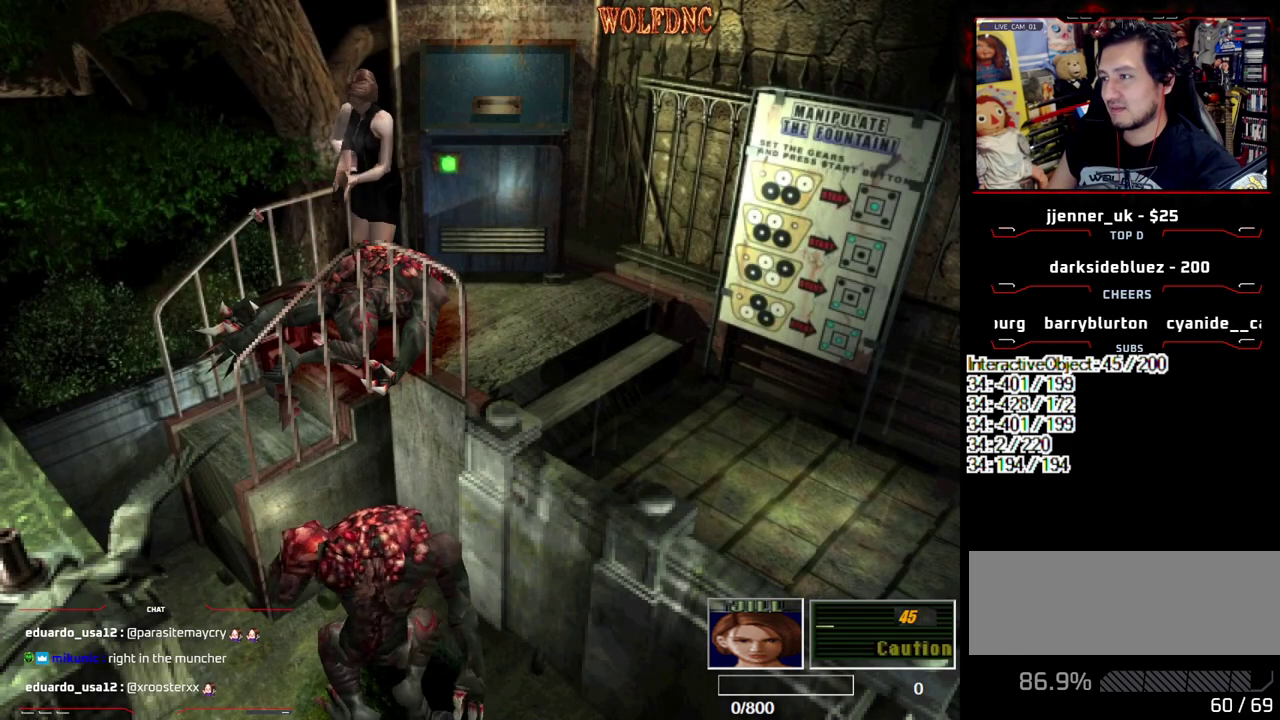
{"buttons": ["R1"], "events": [[150, "DPAD_DOWN", "down"], [250, "CROSS", "down"], [250, "DPAD_DOWN", "up"], [350, "CROSS", "up"]]}
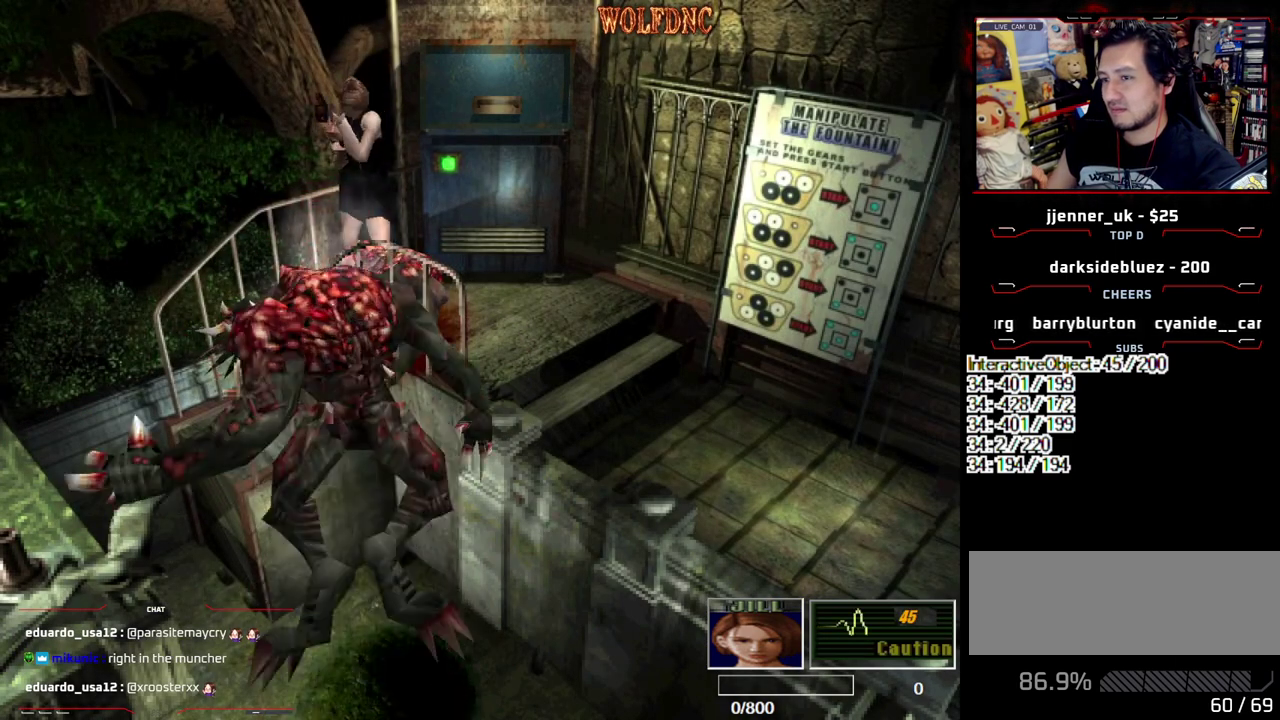
{"buttons": [], "events": [[500, "R1", "up"]]}
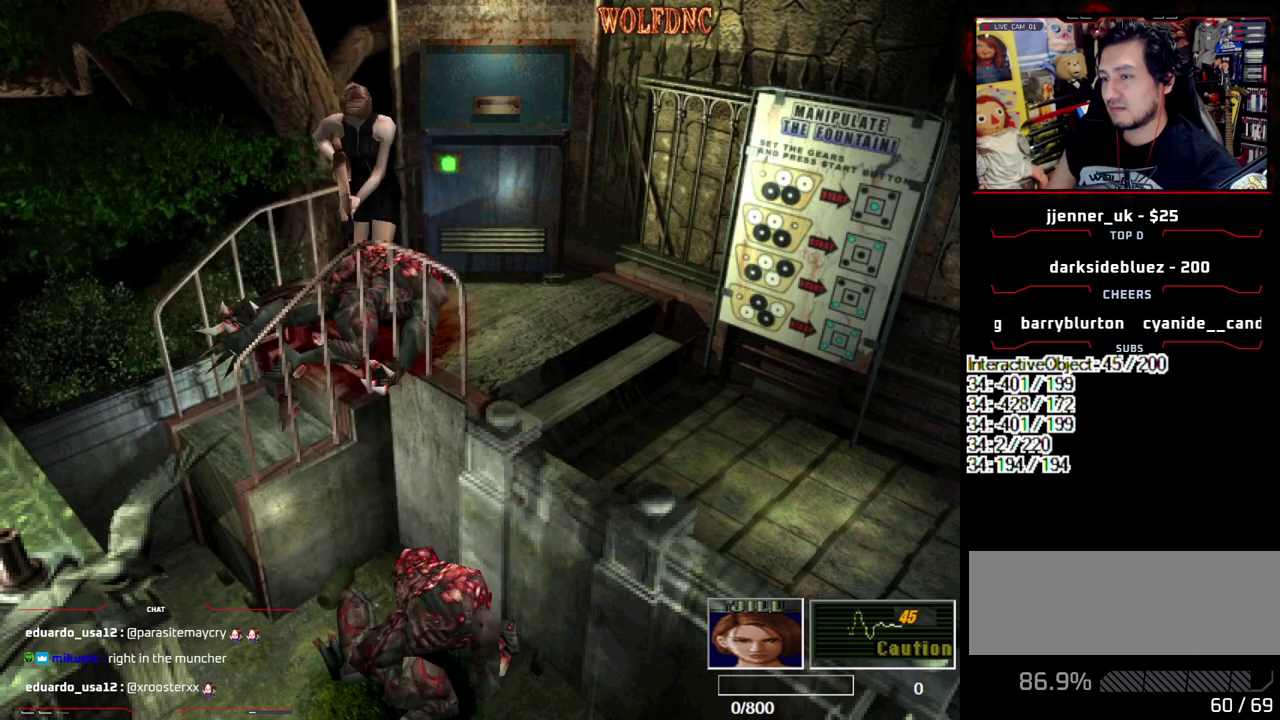
{"buttons": [], "events": []}
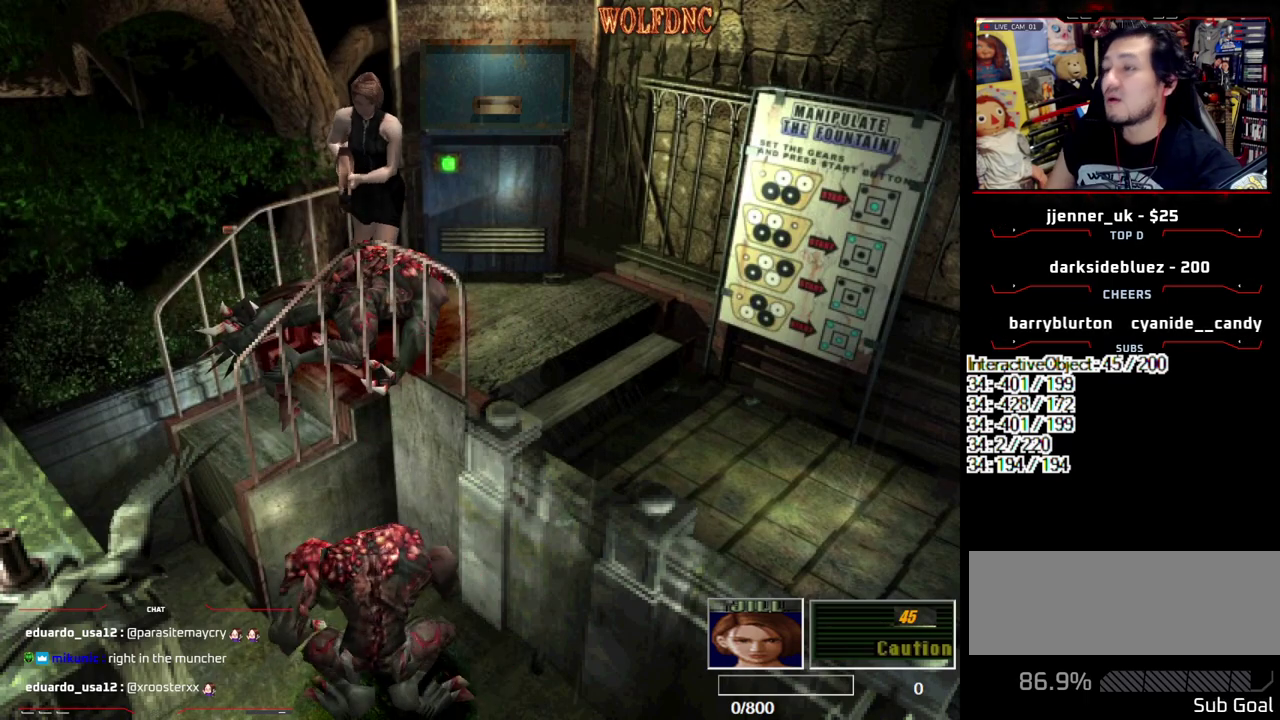
{"buttons": ["DPAD_DOWN", "DPAD_LEFT"], "events": [[17, "DPAD_DOWN", "down"], [200, "DPAD_LEFT", "down"]]}
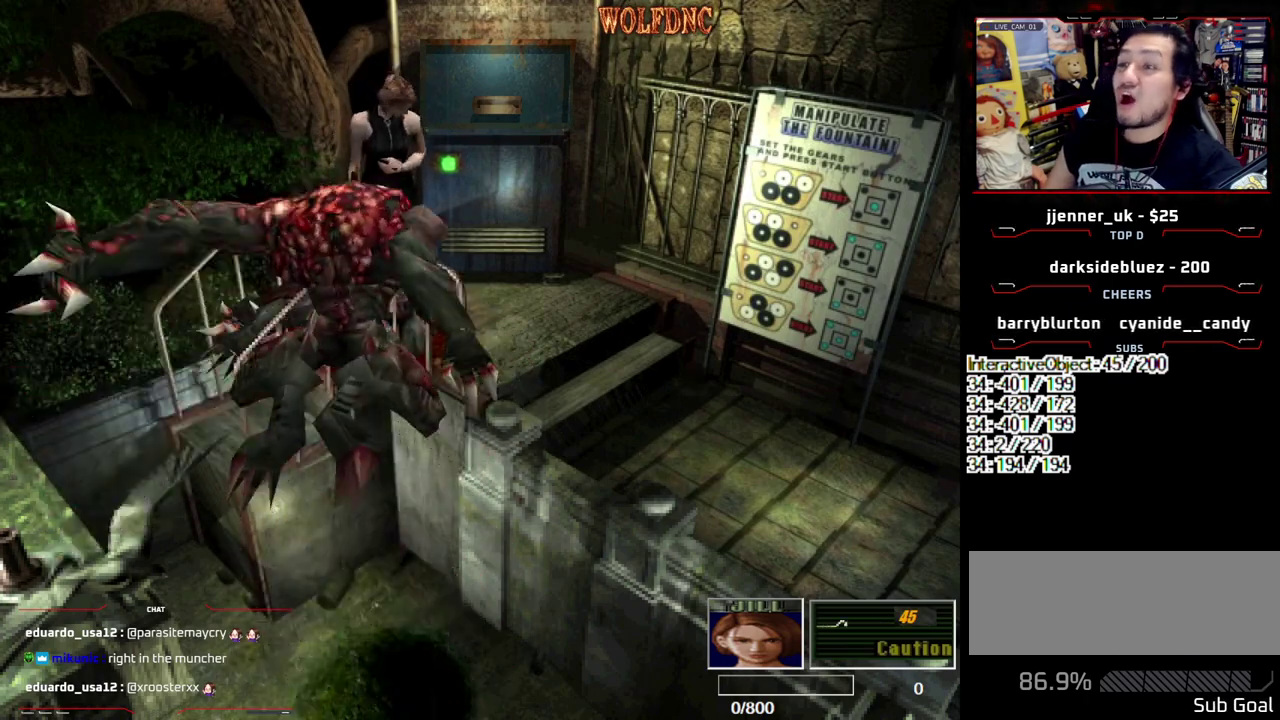
{"buttons": ["DPAD_DOWN"], "events": [[217, "DPAD_LEFT", "up"]]}
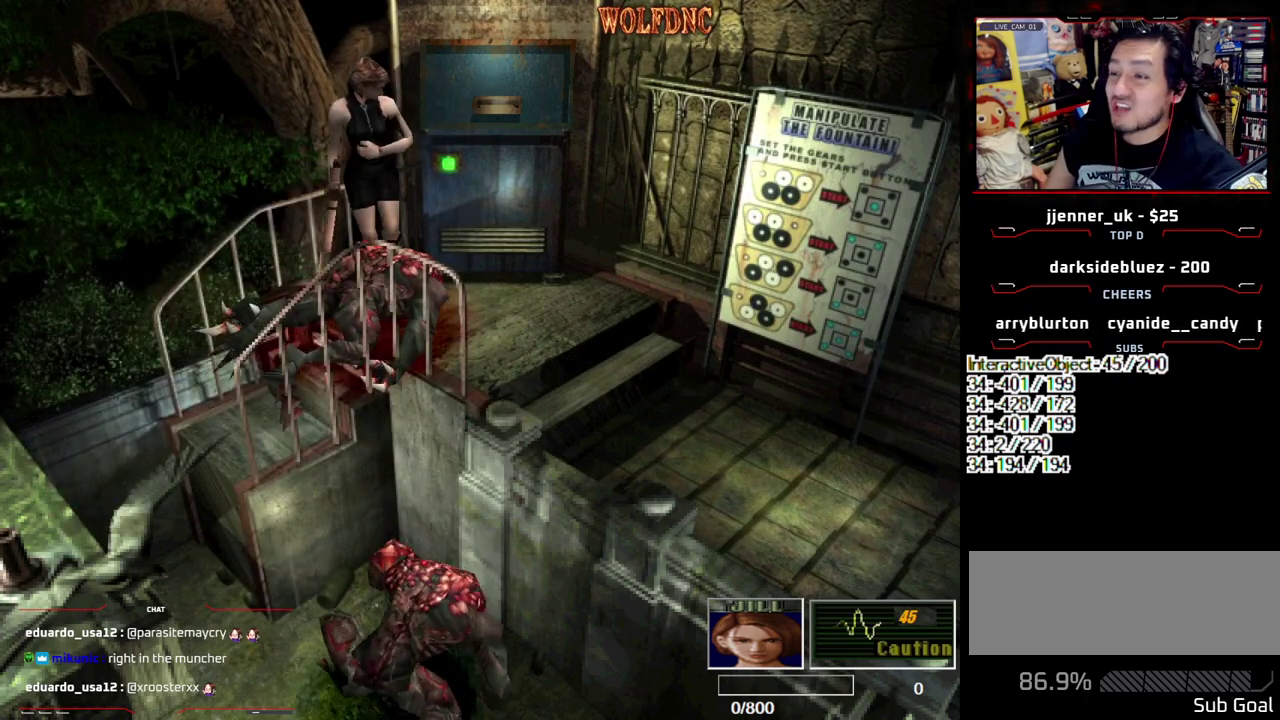
{"buttons": ["DPAD_DOWN", "DPAD_LEFT"], "events": [[333, "DPAD_LEFT", "down"]]}
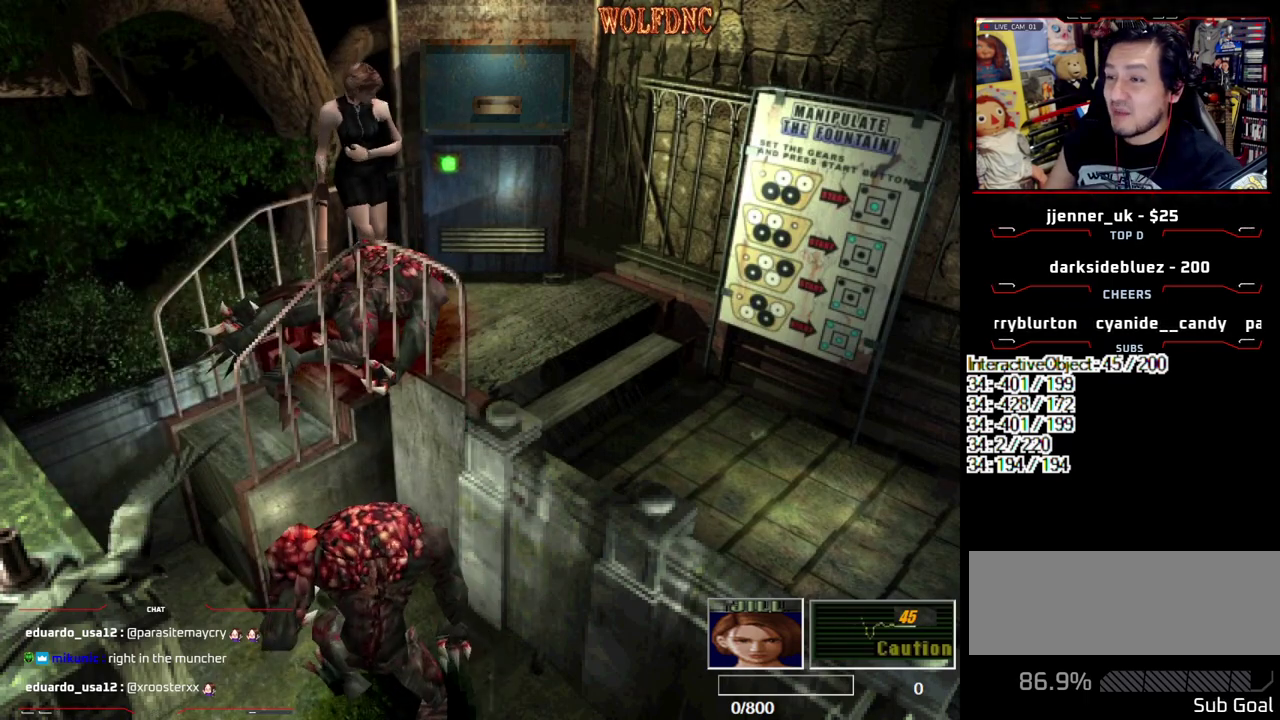
{"buttons": ["DPAD_DOWN"], "events": [[200, "DPAD_LEFT", "up"]]}
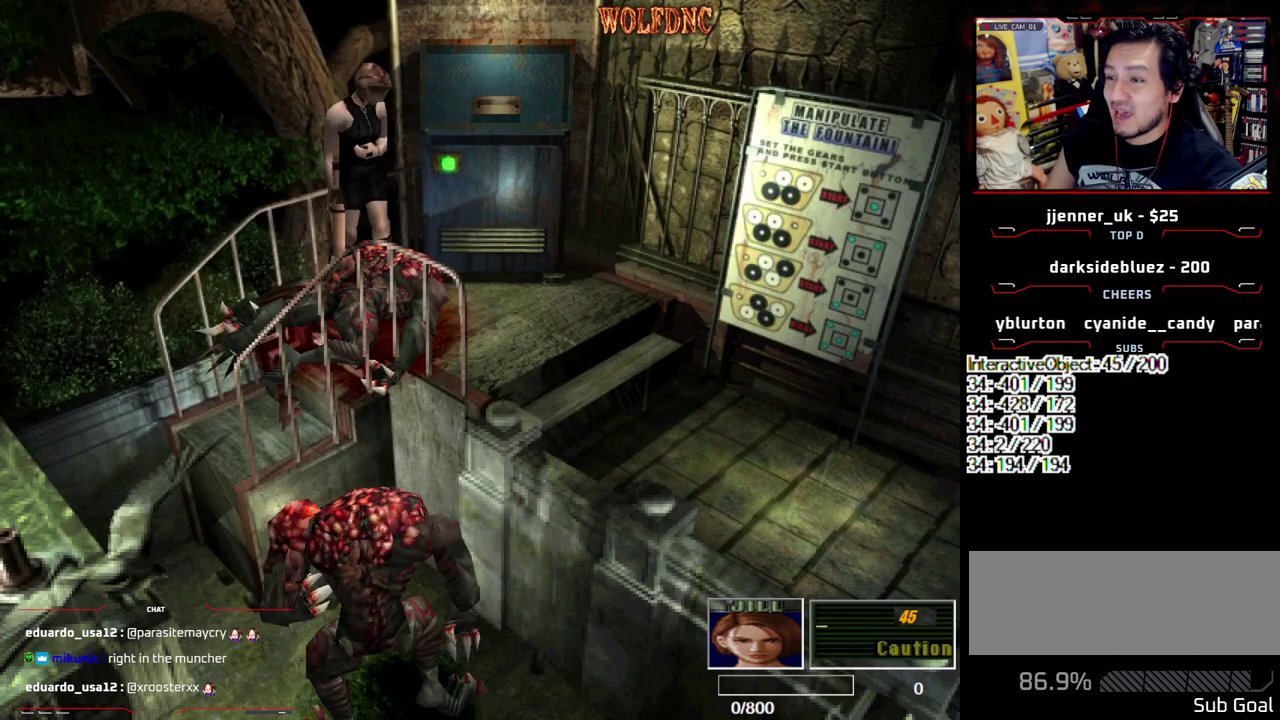
{"buttons": [], "events": [[450, "DPAD_DOWN", "up"]]}
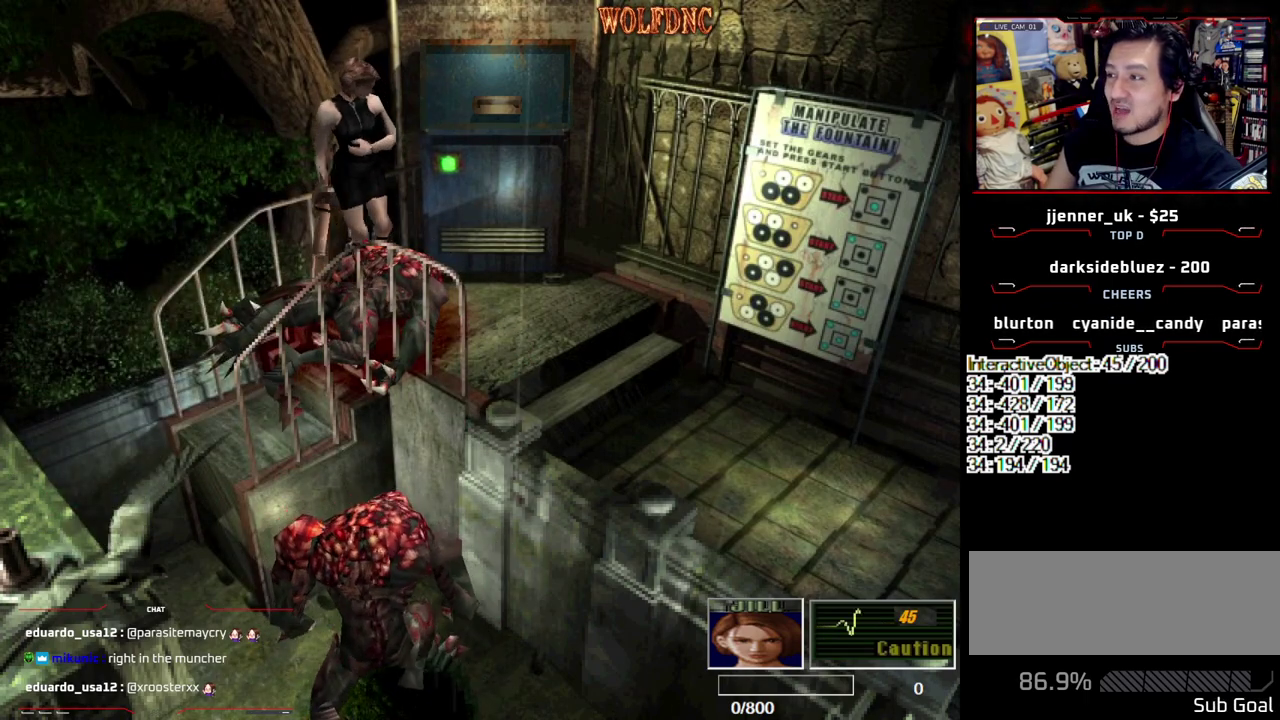
{"buttons": [], "events": []}
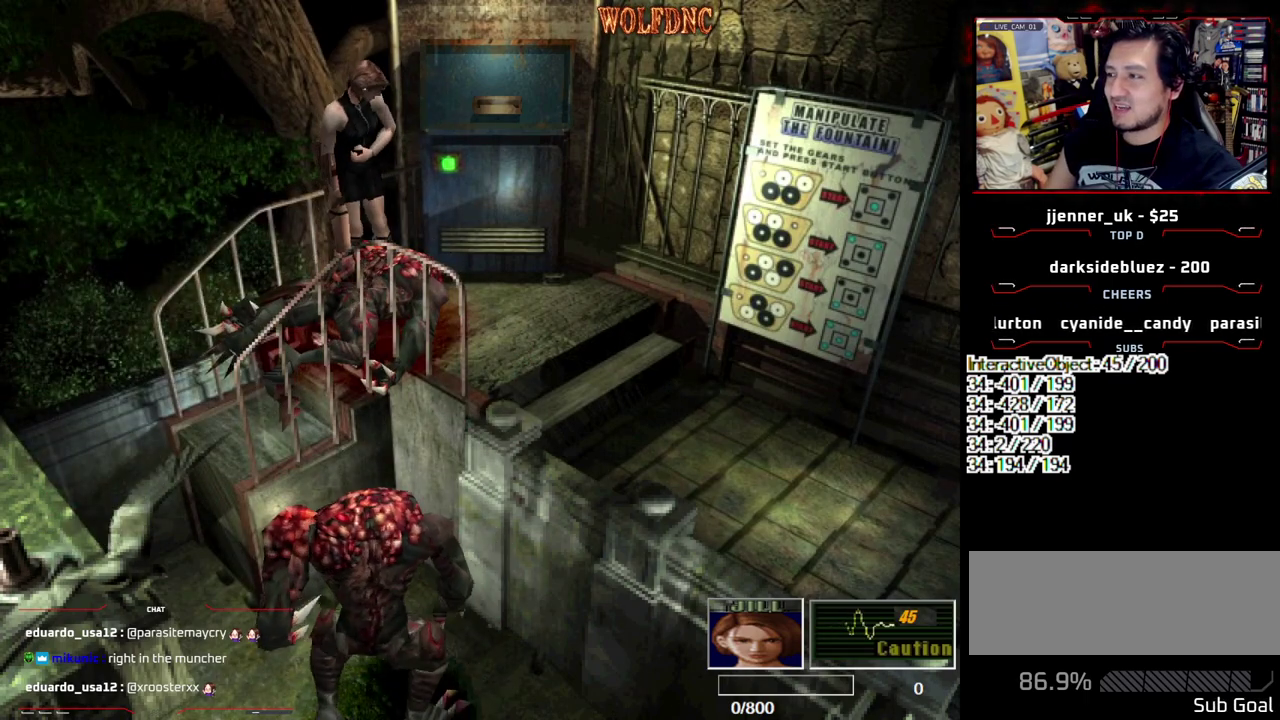
{"buttons": [], "events": []}
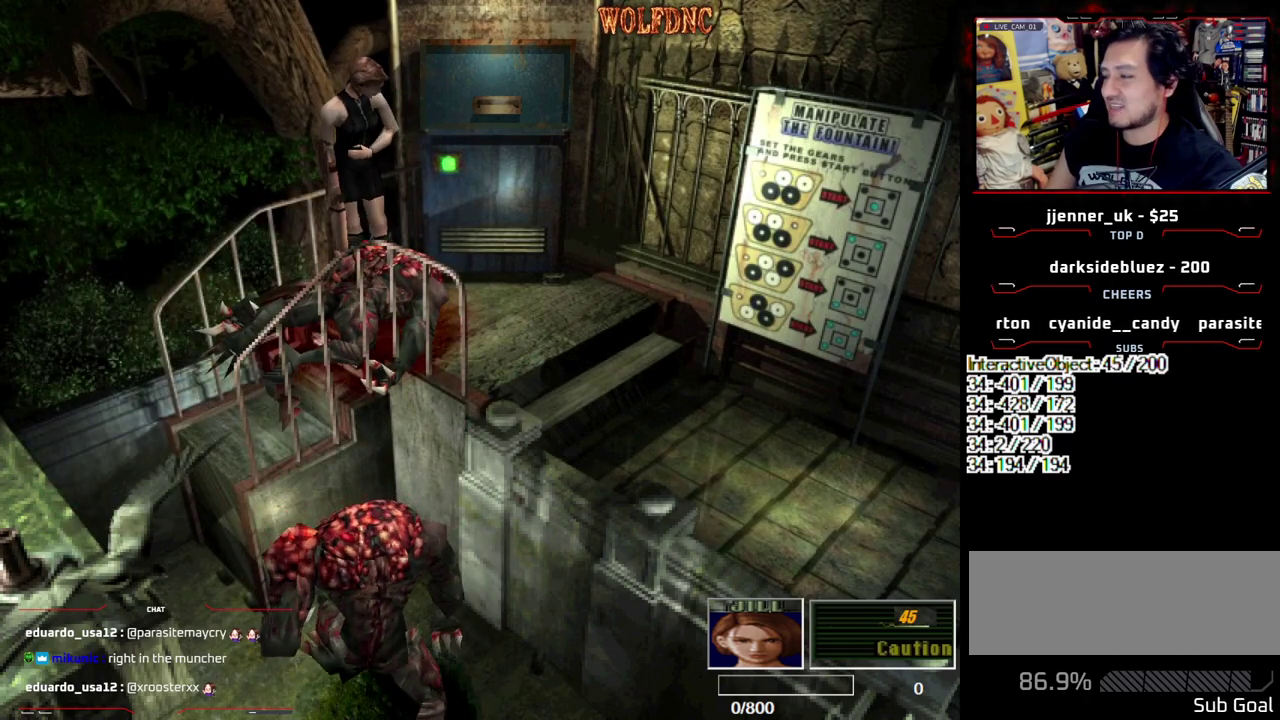
{"buttons": ["CIRCLE"], "events": [[317, "CIRCLE", "down"], [400, "CIRCLE", "up"], [500, "CIRCLE", "down"]]}
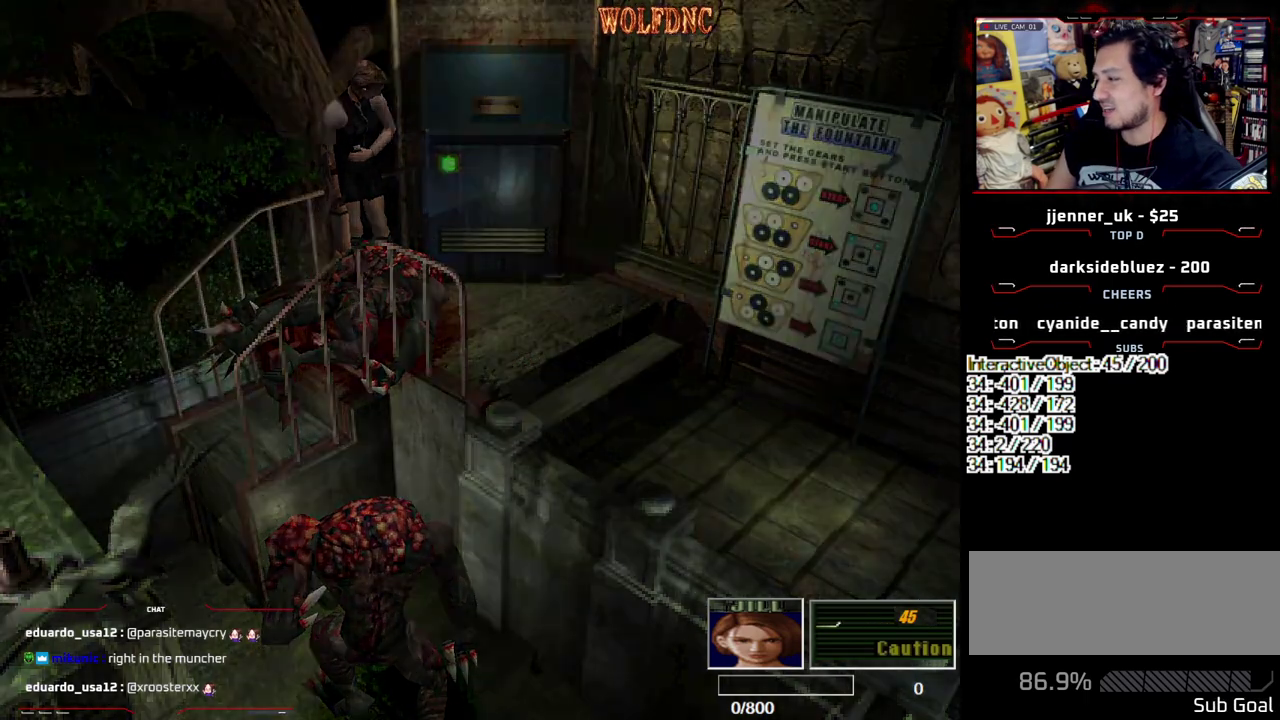
{"buttons": [], "events": [[100, "CIRCLE", "up"]]}
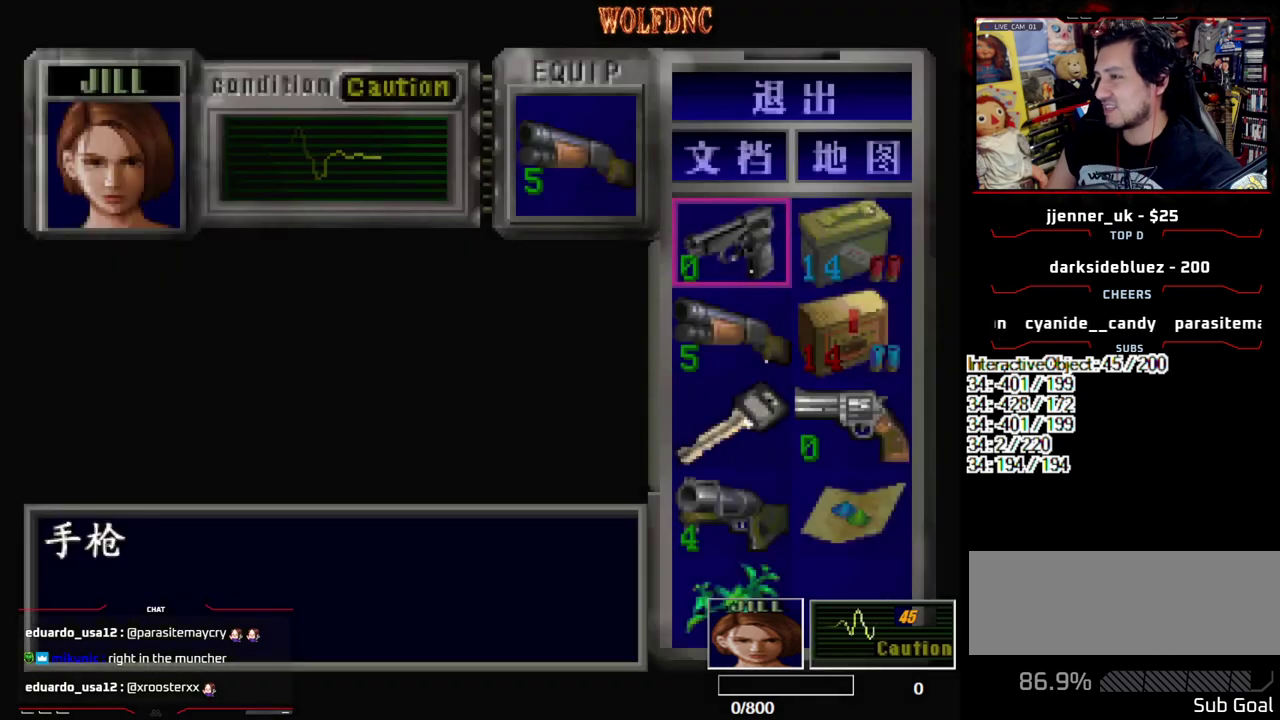
{"buttons": [], "events": []}
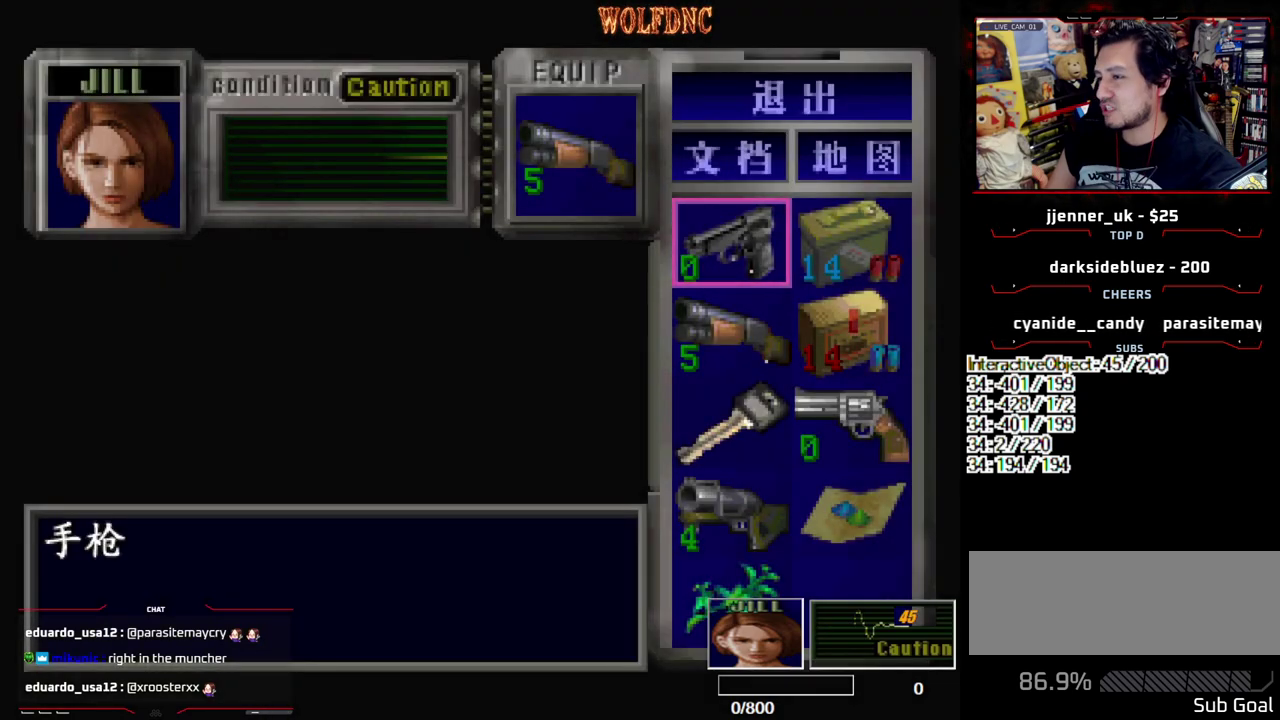
{"buttons": [], "events": [[267, "CROSS", "down"], [400, "CROSS", "up"]]}
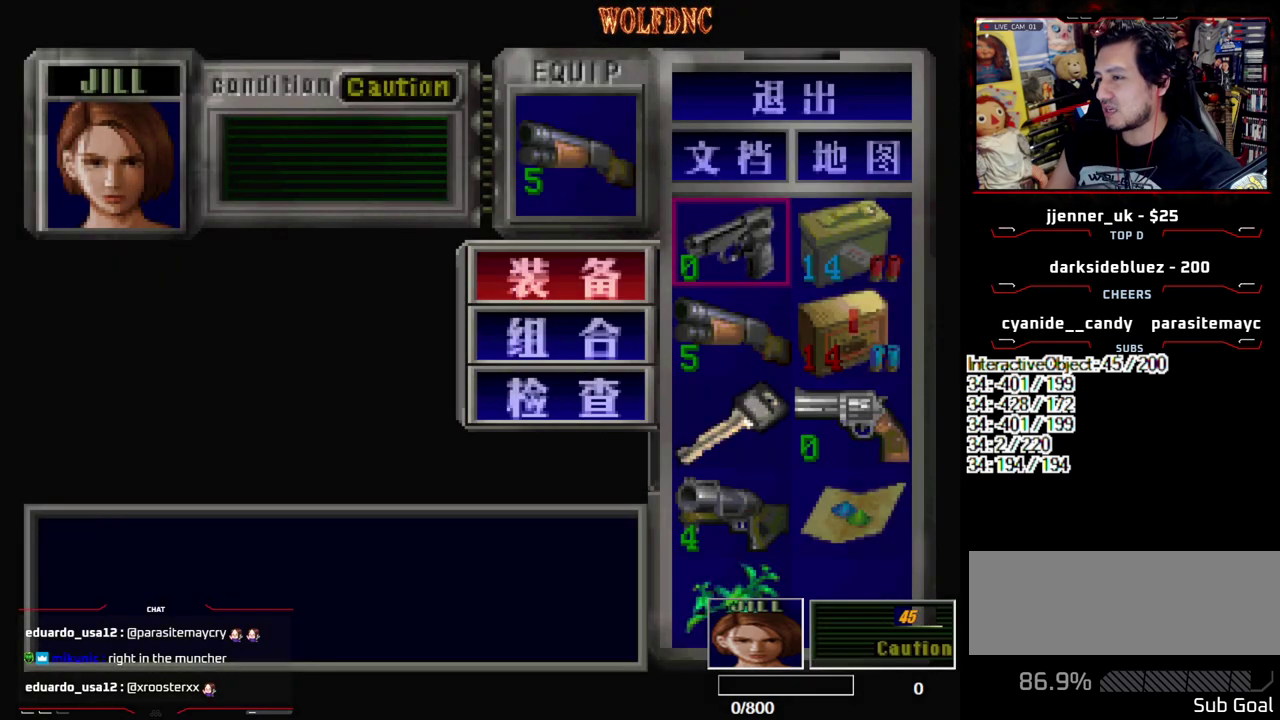
{"buttons": ["DPAD_RIGHT"], "events": [[233, "SQUARE", "down"], [383, "SQUARE", "up"], [467, "DPAD_RIGHT", "down"]]}
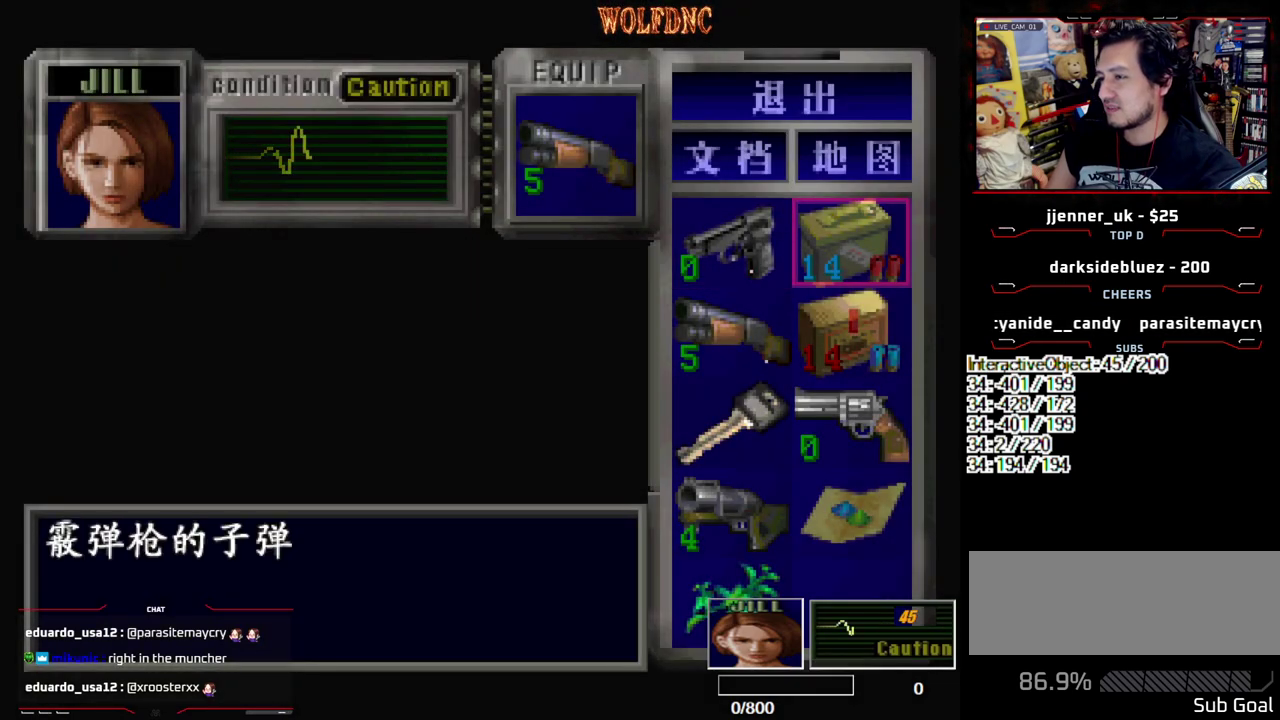
{"buttons": ["CROSS", "DPAD_DOWN", "DPAD_LEFT"], "events": [[67, "CROSS", "down"], [67, "DPAD_RIGHT", "up"], [150, "CROSS", "up"], [250, "DPAD_DOWN", "down"], [300, "CROSS", "down"], [350, "DPAD_DOWN", "up"], [383, "CROSS", "up"], [433, "DPAD_DOWN", "down"], [433, "DPAD_LEFT", "down"], [483, "CROSS", "down"]]}
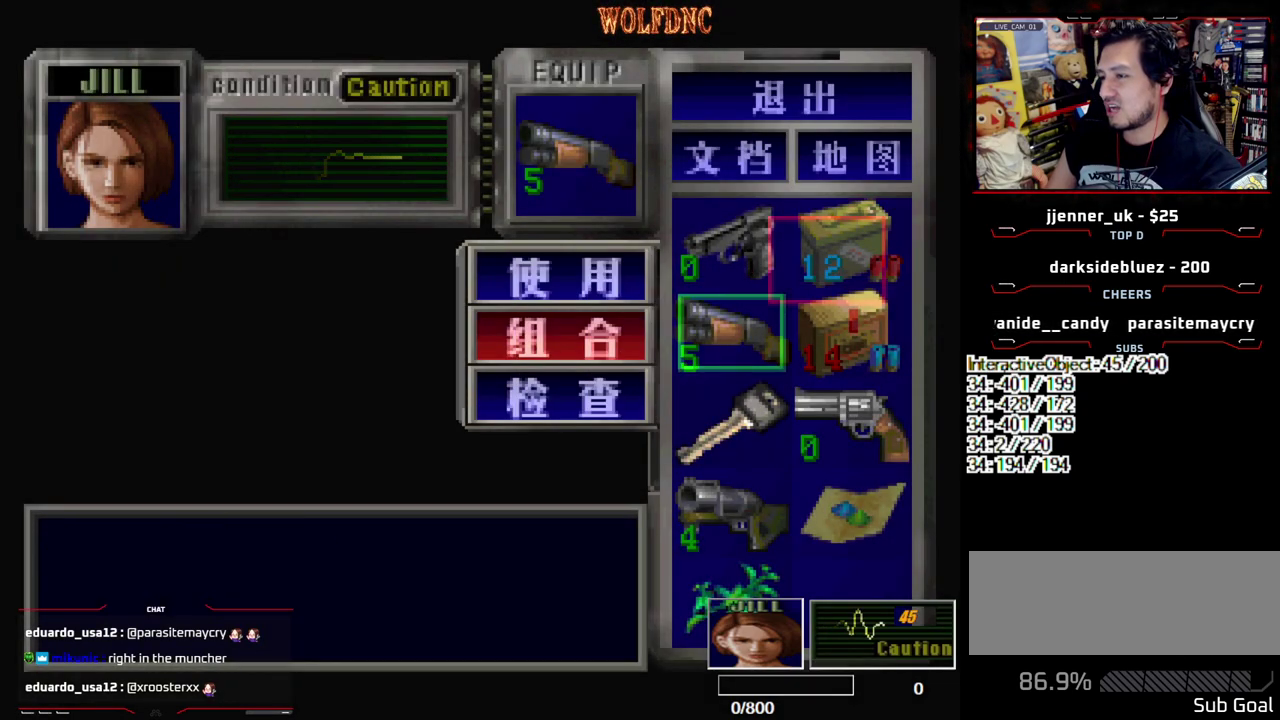
{"buttons": [], "events": [[33, "CROSS", "up"], [33, "DPAD_DOWN", "up"], [33, "DPAD_LEFT", "up"]]}
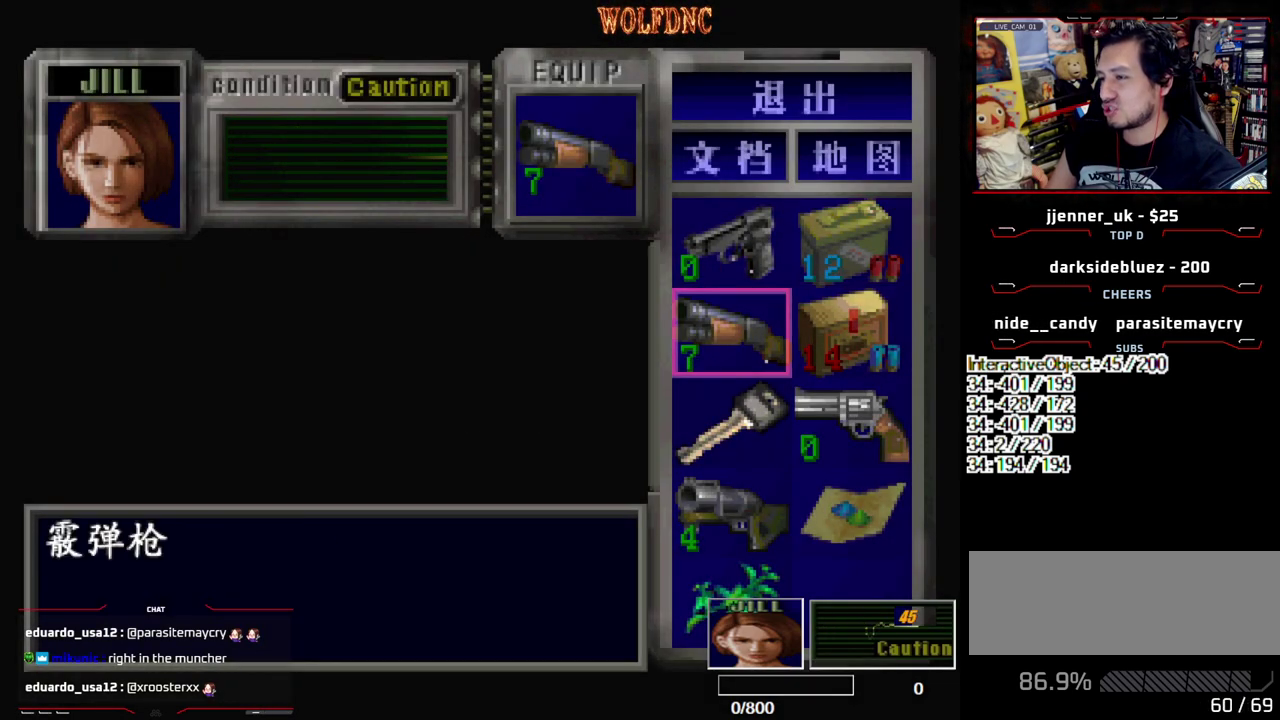
{"buttons": [], "events": []}
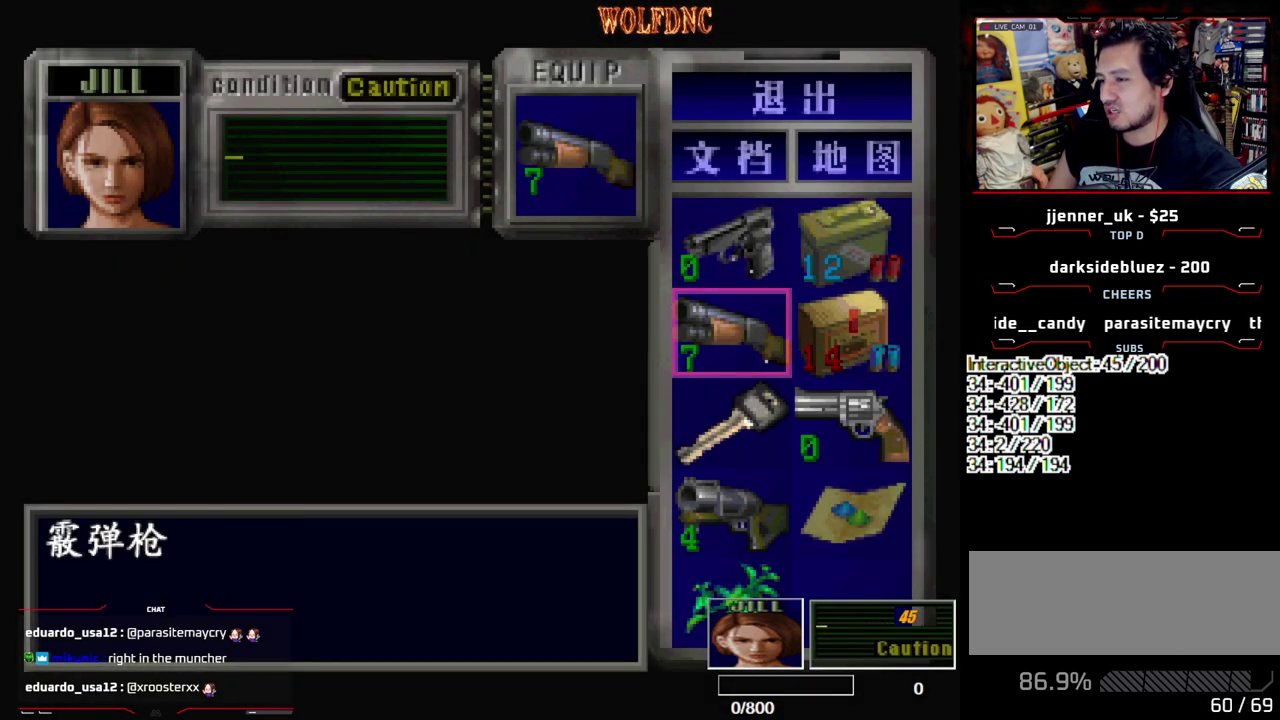
{"buttons": [], "events": []}
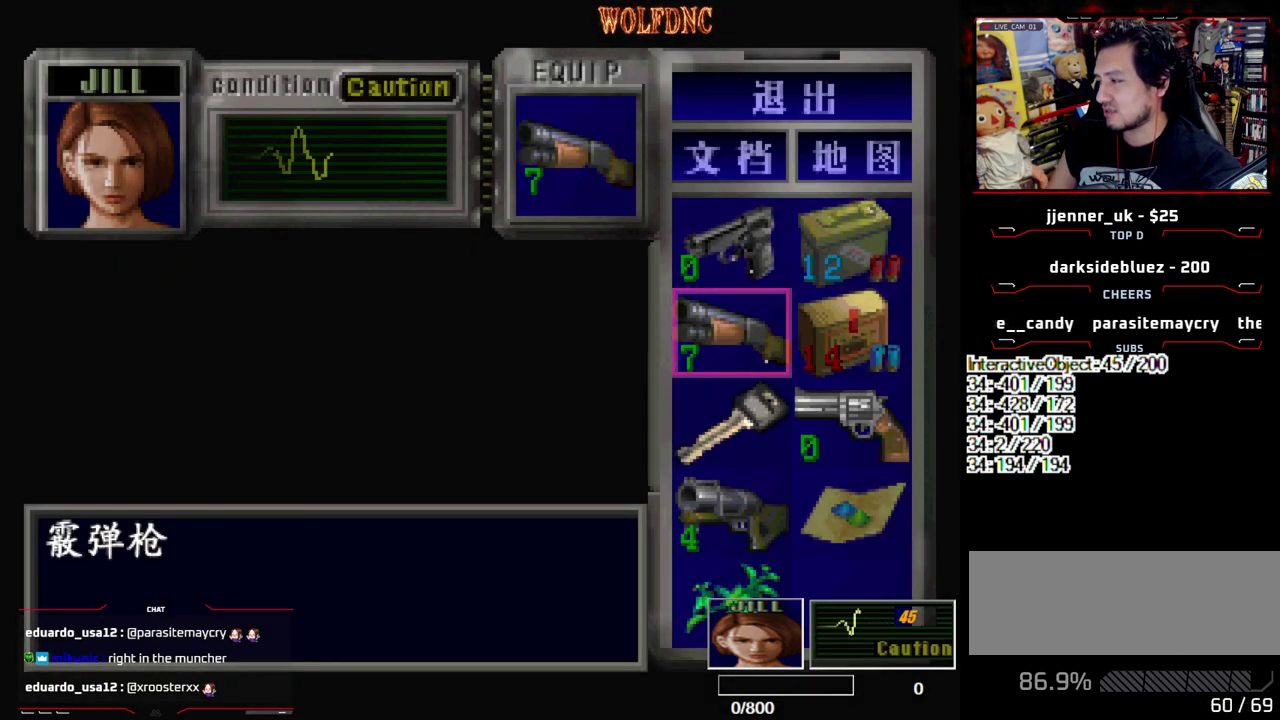
{"buttons": ["SQUARE", "DPAD_DOWN"], "events": [[167, "SQUARE", "down"], [267, "SQUARE", "up"], [367, "DPAD_DOWN", "down"], [450, "SQUARE", "down"]]}
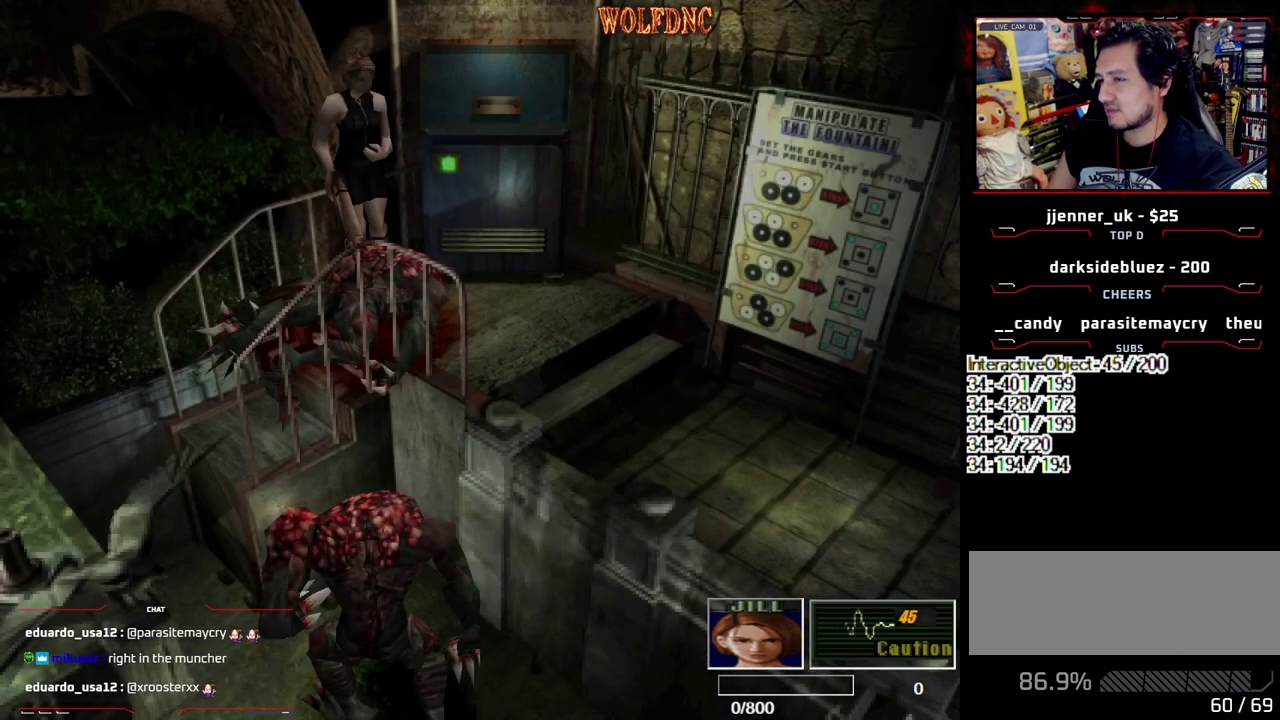
{"buttons": ["SQUARE", "DPAD_UP", "DPAD_LEFT"], "events": [[50, "SQUARE", "up"], [100, "DPAD_DOWN", "up"], [333, "DPAD_LEFT", "down"], [383, "DPAD_UP", "down"], [417, "SQUARE", "down"]]}
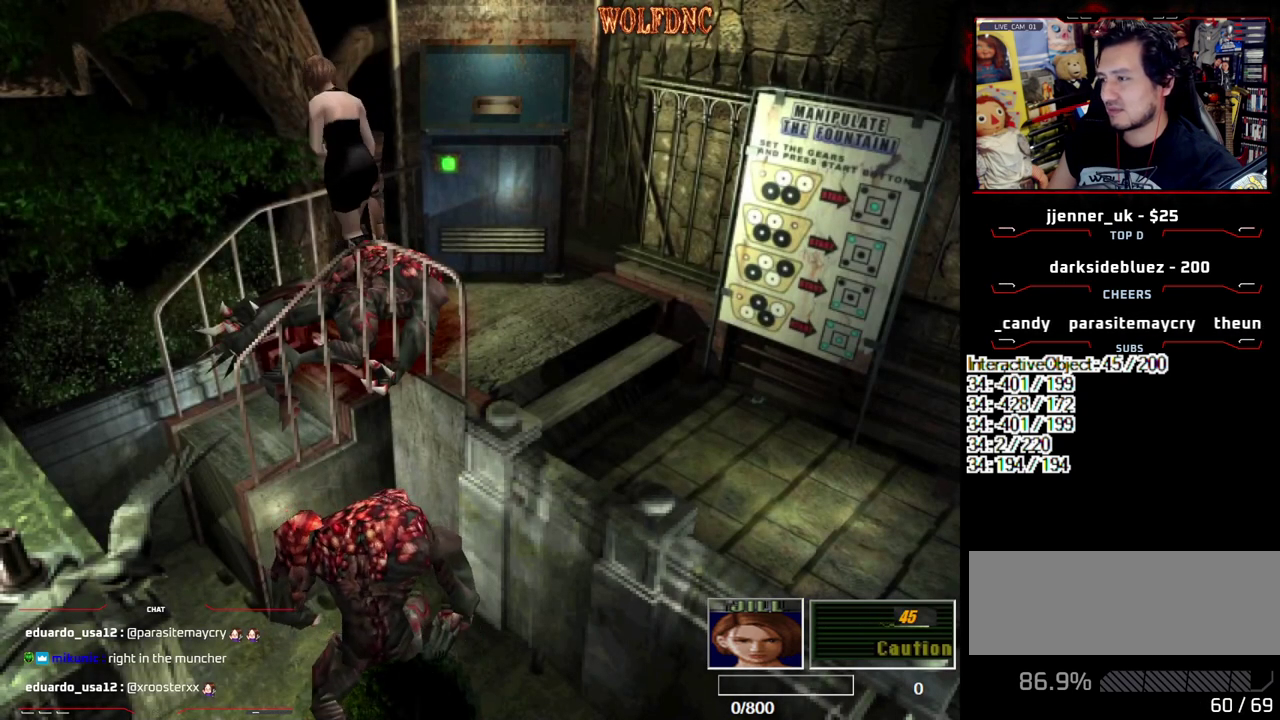
{"buttons": ["SQUARE", "DPAD_UP", "DPAD_LEFT"], "events": [[67, "DPAD_LEFT", "up"], [67, "SQUARE", "up"], [117, "DPAD_UP", "up"], [200, "DPAD_LEFT", "down"], [200, "DPAD_UP", "down"], [200, "SQUARE", "down"], [300, "SQUARE", "up"], [400, "SQUARE", "down"]]}
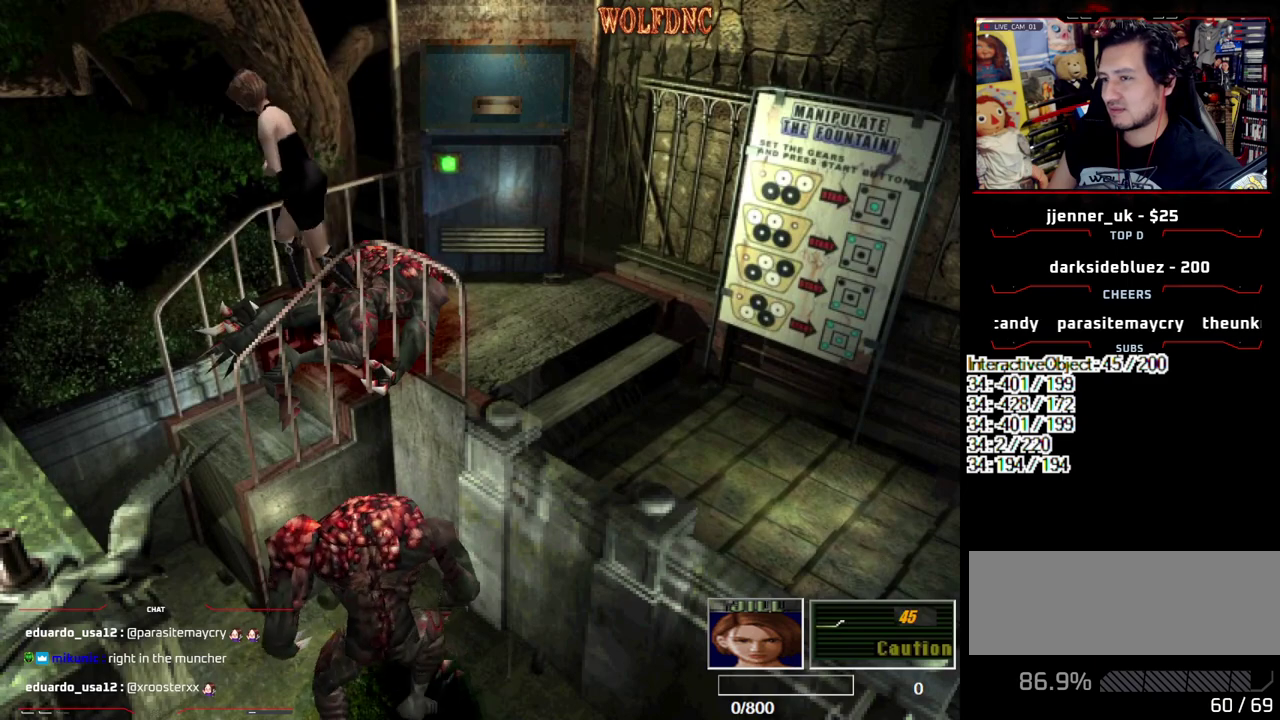
{"buttons": [], "events": [[33, "DPAD_LEFT", "up"], [33, "SQUARE", "up"], [167, "DPAD_UP", "up"], [167, "SQUARE", "down"], [217, "DPAD_UP", "down"], [317, "DPAD_LEFT", "down"], [317, "SQUARE", "up"], [450, "DPAD_LEFT", "up"], [450, "DPAD_UP", "up"]]}
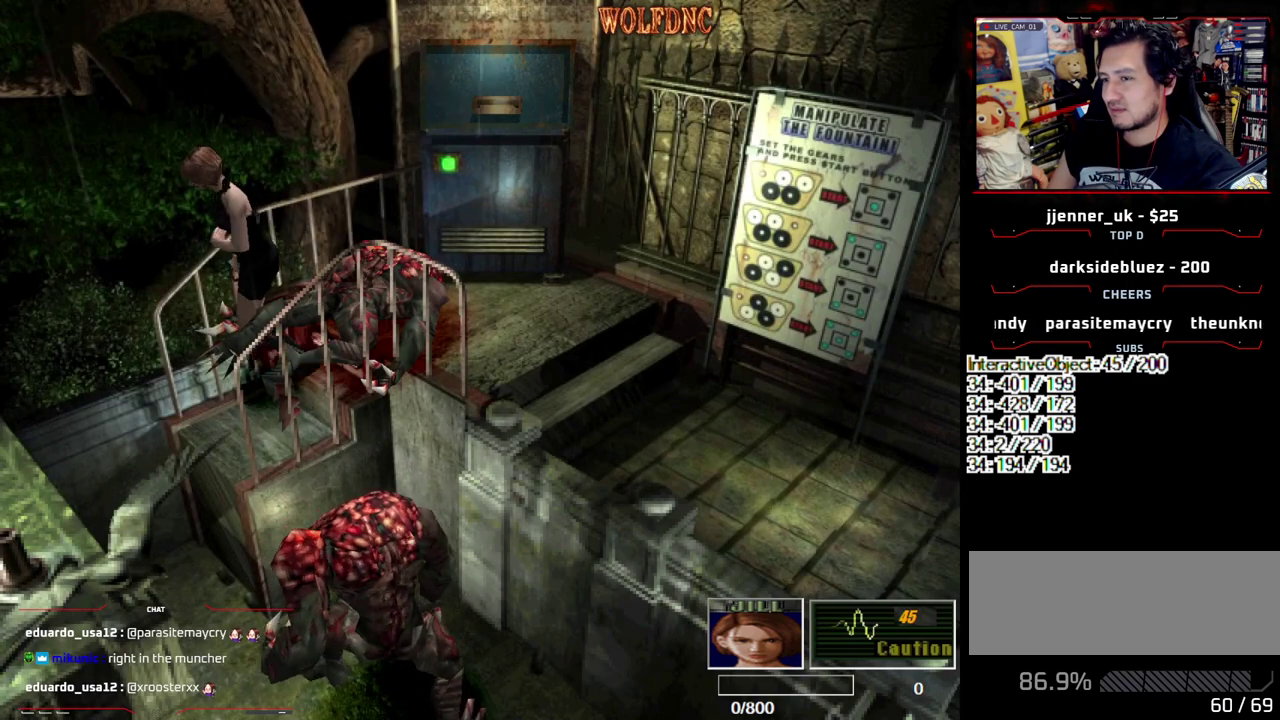
{"buttons": ["DPAD_LEFT"], "events": [[183, "DPAD_DOWN", "down"], [233, "SQUARE", "down"], [333, "DPAD_DOWN", "up"], [383, "SQUARE", "up"], [417, "DPAD_LEFT", "down"]]}
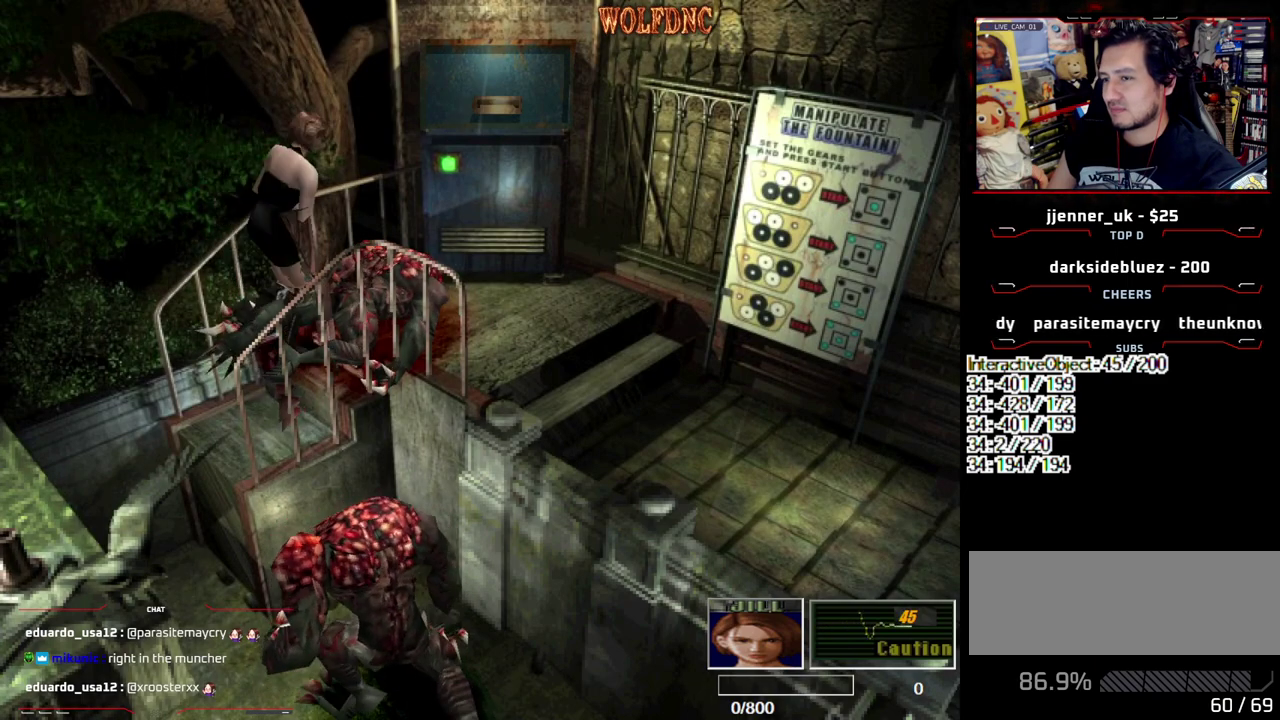
{"buttons": [], "events": [[67, "DPAD_UP", "down"], [117, "SQUARE", "down"], [300, "DPAD_UP", "up"], [300, "SQUARE", "up"], [350, "DPAD_LEFT", "up"]]}